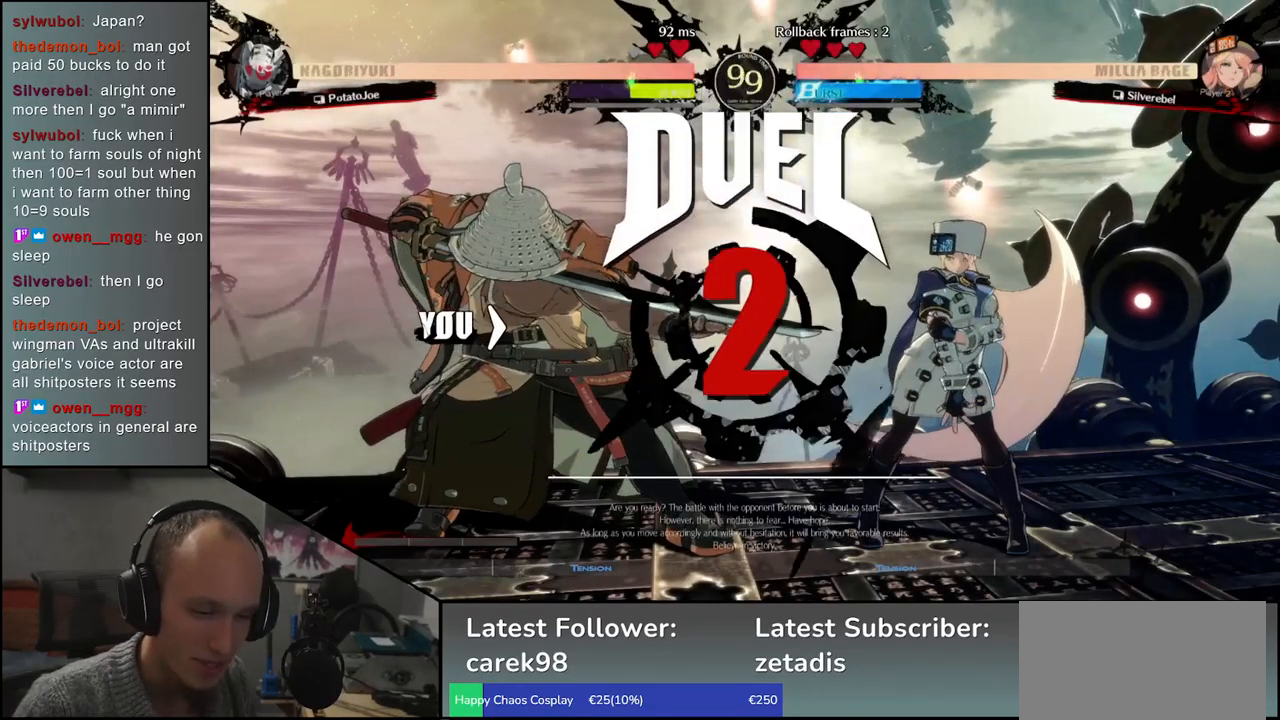
Gameplay with a controller (arcade stick); each line is a JSON object with the inputs held at the frame after it. "events" lists button and stick changes between this image and that frame as [ms after this image, input, new state], when the widget could be followed in between. Not read: L3 R3 other_buttons.
{"buttons": [], "left_stick": "left", "events": [[33, "left_stick", "left"]]}
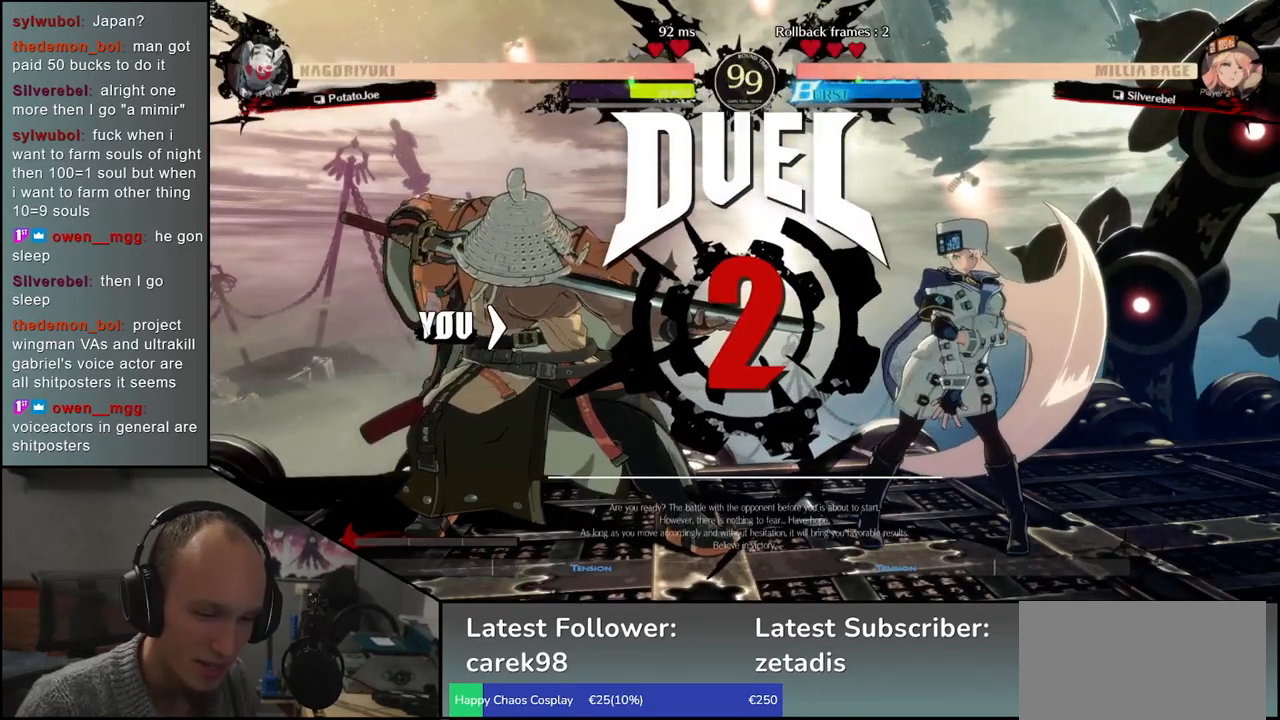
{"buttons": ["R1"], "left_stick": "left", "events": [[267, "R1", "down"], [350, "R1", "up"], [483, "R1", "down"]]}
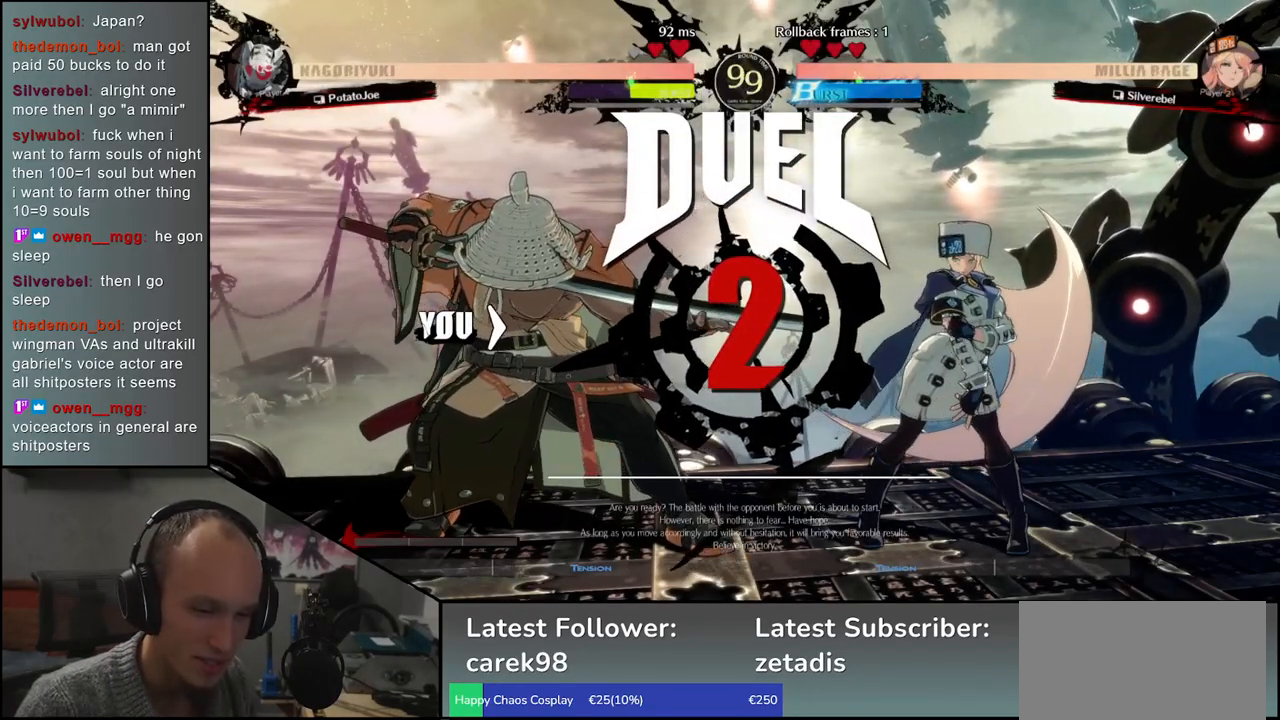
{"buttons": [], "left_stick": "left", "events": [[50, "R1", "up"]]}
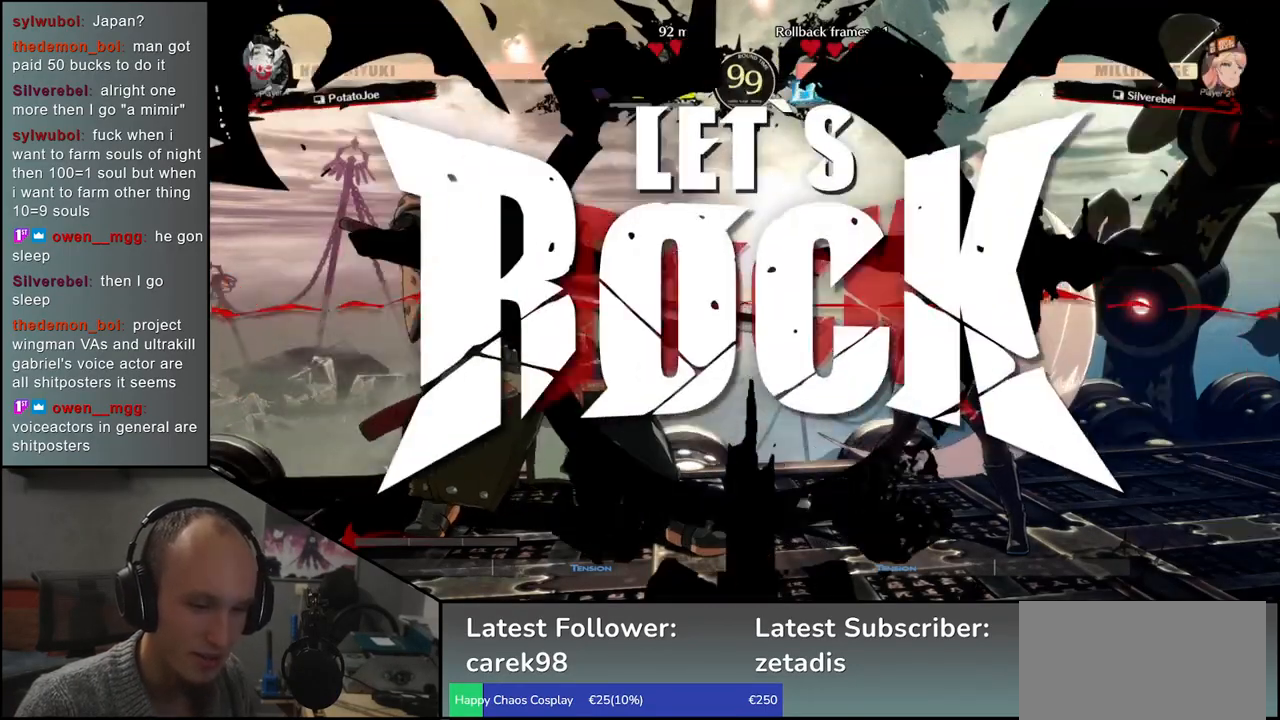
{"buttons": [], "left_stick": "left", "events": [[83, "left_stick", "down"], [150, "left_stick", "down-right"], [483, "left_stick", "left"]]}
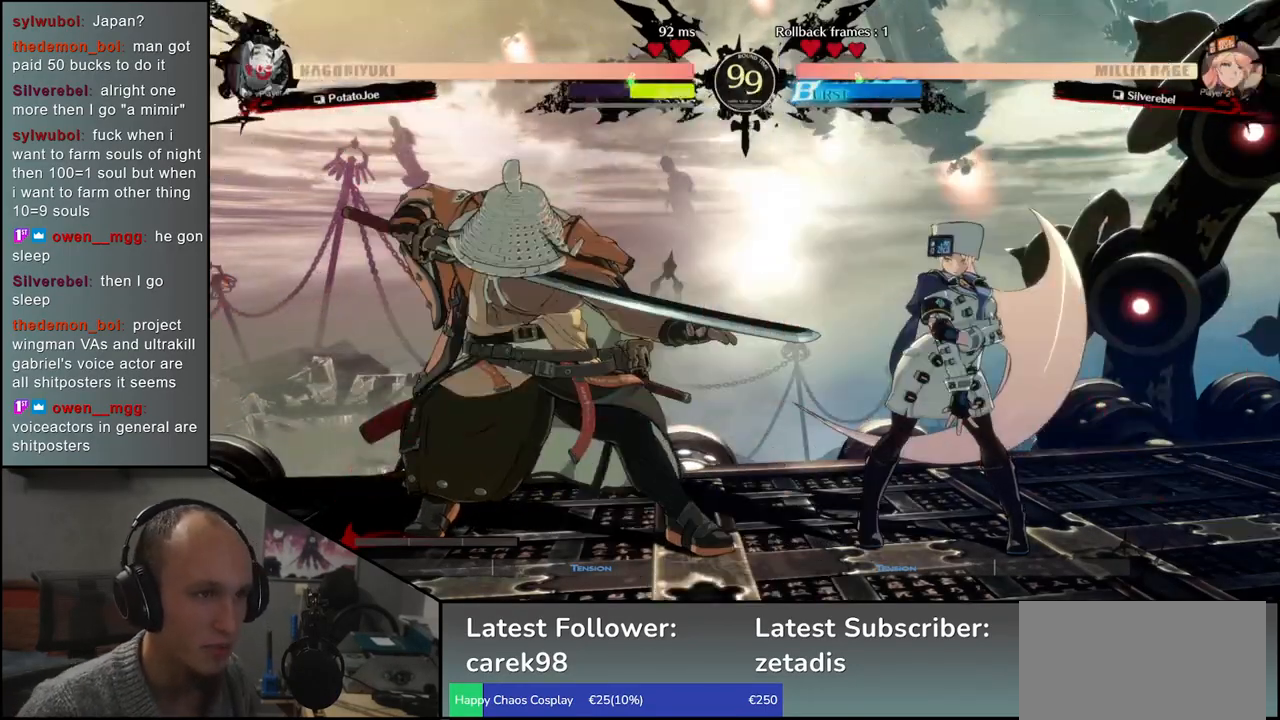
{"buttons": [], "left_stick": "down", "events": [[33, "SQUARE", "down"], [117, "left_stick", "center"], [150, "SQUARE", "up"], [267, "left_stick", "left"], [367, "SQUARE", "down"], [367, "left_stick", "right"], [450, "SQUARE", "up"], [450, "left_stick", "down"]]}
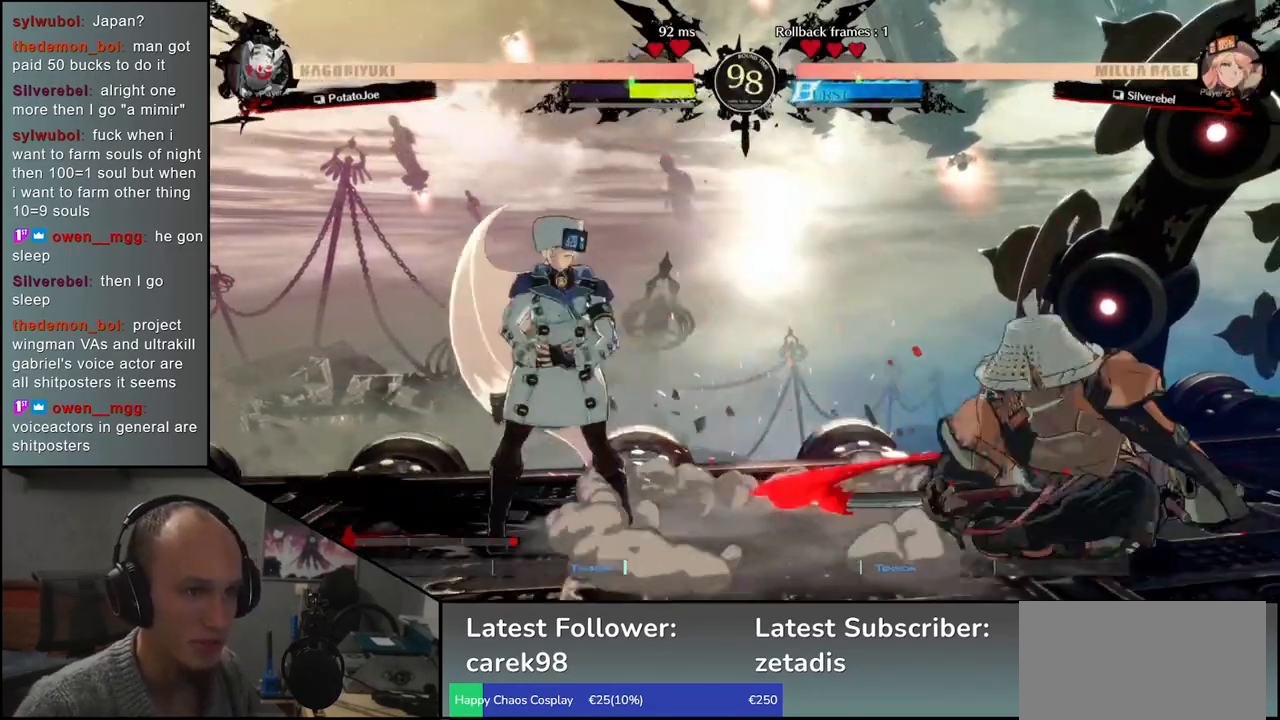
{"buttons": [], "left_stick": "right", "events": [[33, "left_stick", "right"], [50, "SQUARE", "down"], [150, "SQUARE", "up"]]}
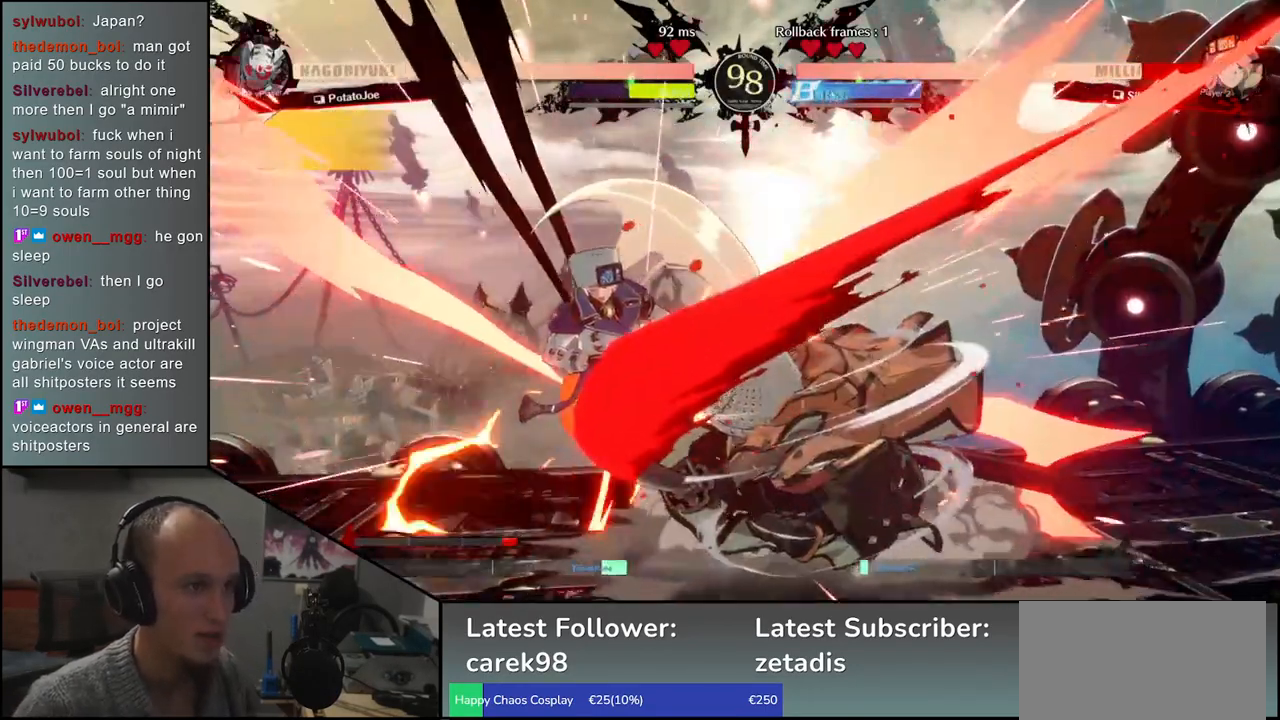
{"buttons": [], "left_stick": "center", "events": [[183, "left_stick", "center"], [267, "TRIANGLE", "down"], [317, "TRIANGLE", "up"]]}
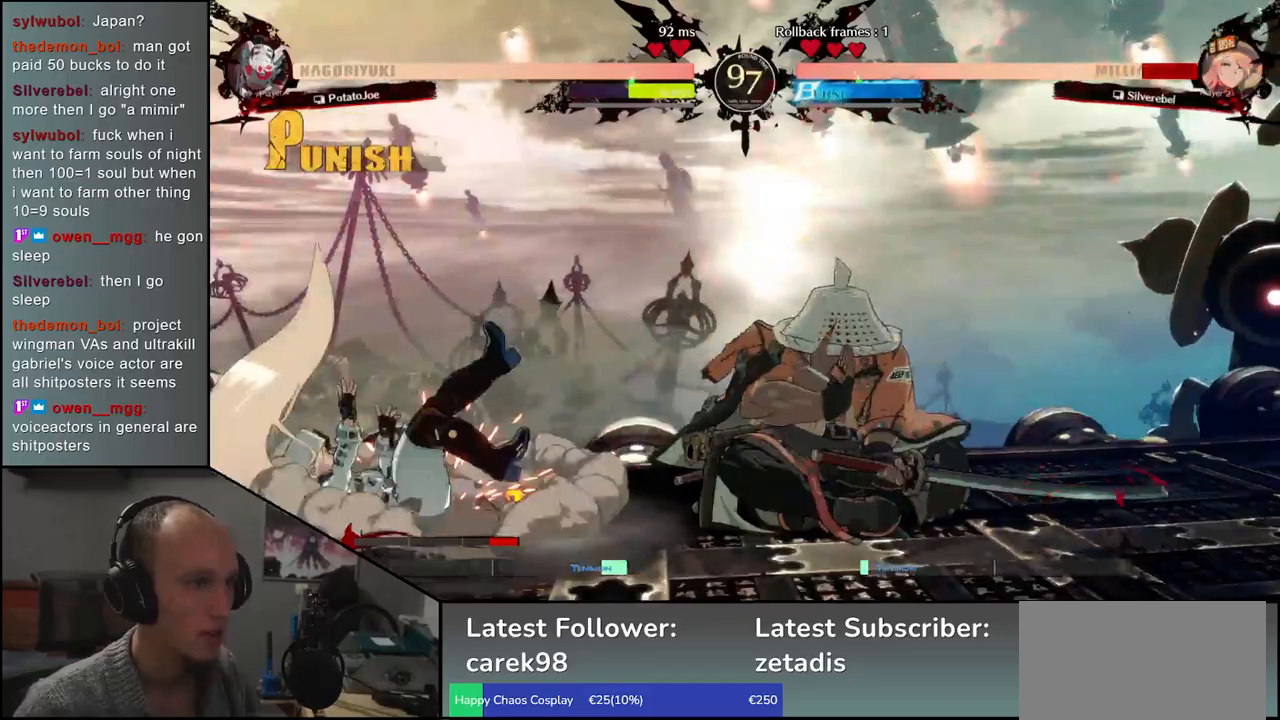
{"buttons": [], "left_stick": "left", "events": [[317, "left_stick", "left"]]}
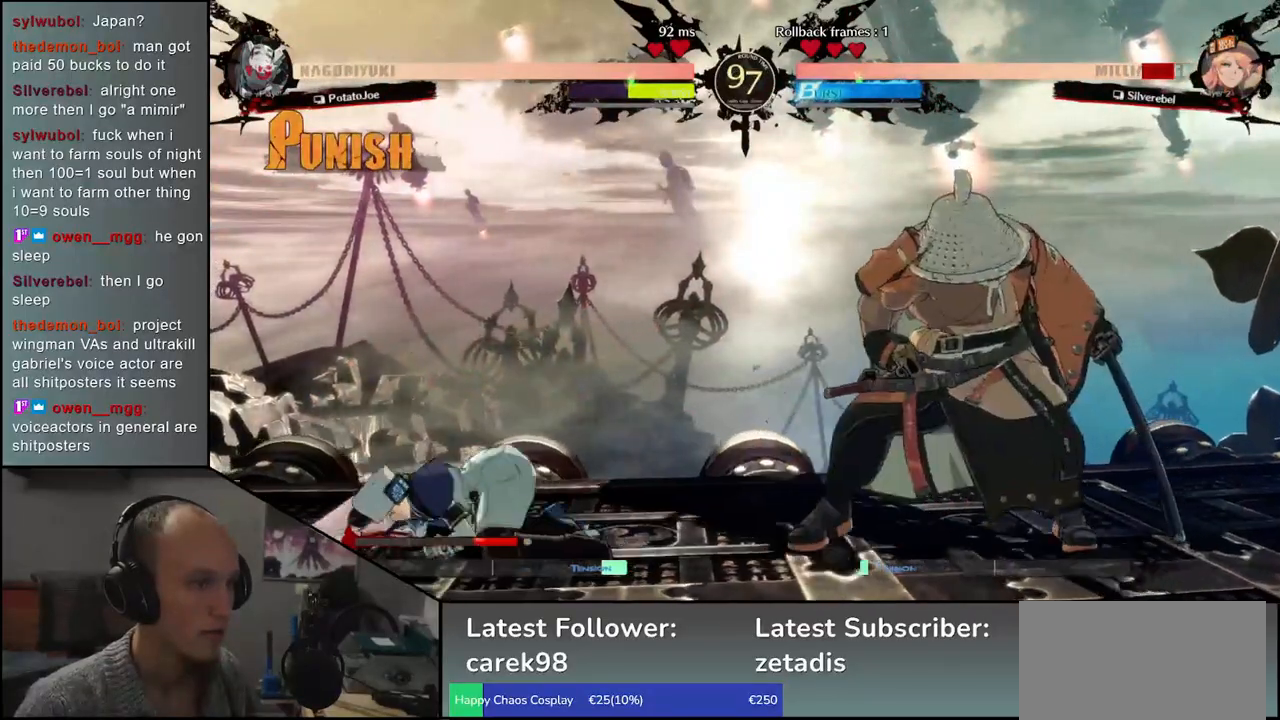
{"buttons": [], "left_stick": "left", "events": [[300, "SQUARE", "down"], [450, "SQUARE", "up"]]}
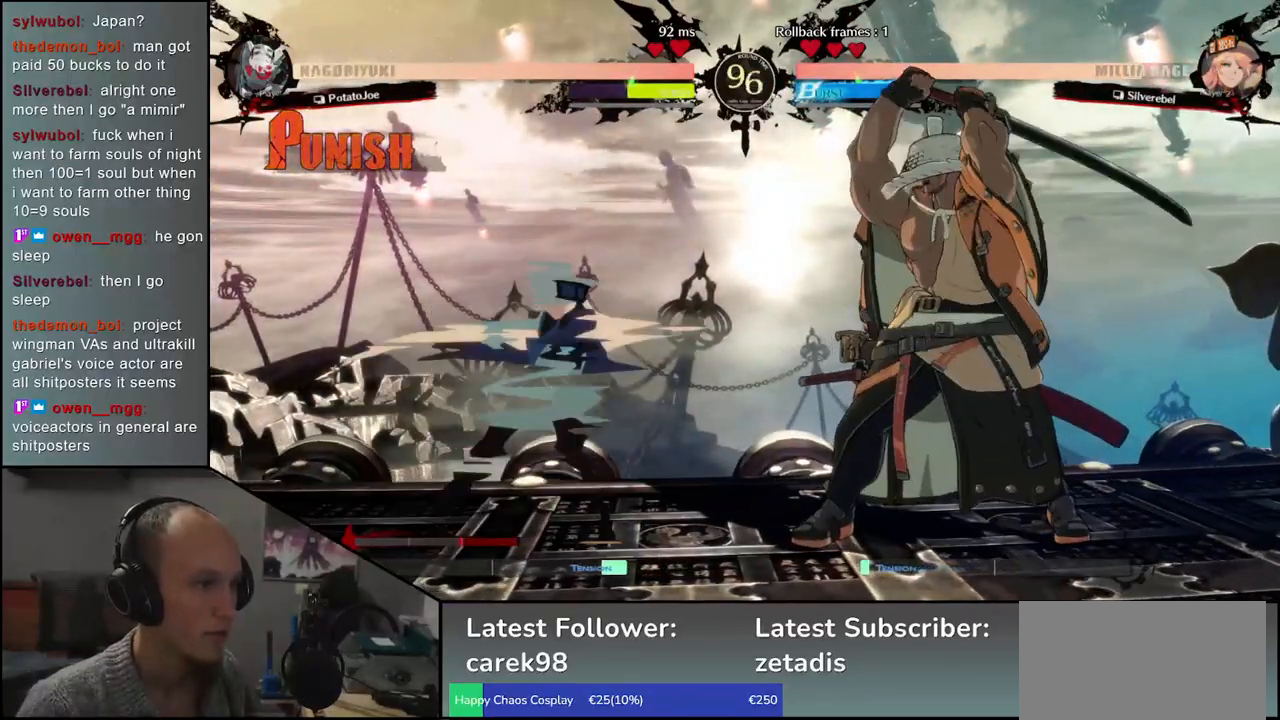
{"buttons": [], "left_stick": "left", "events": []}
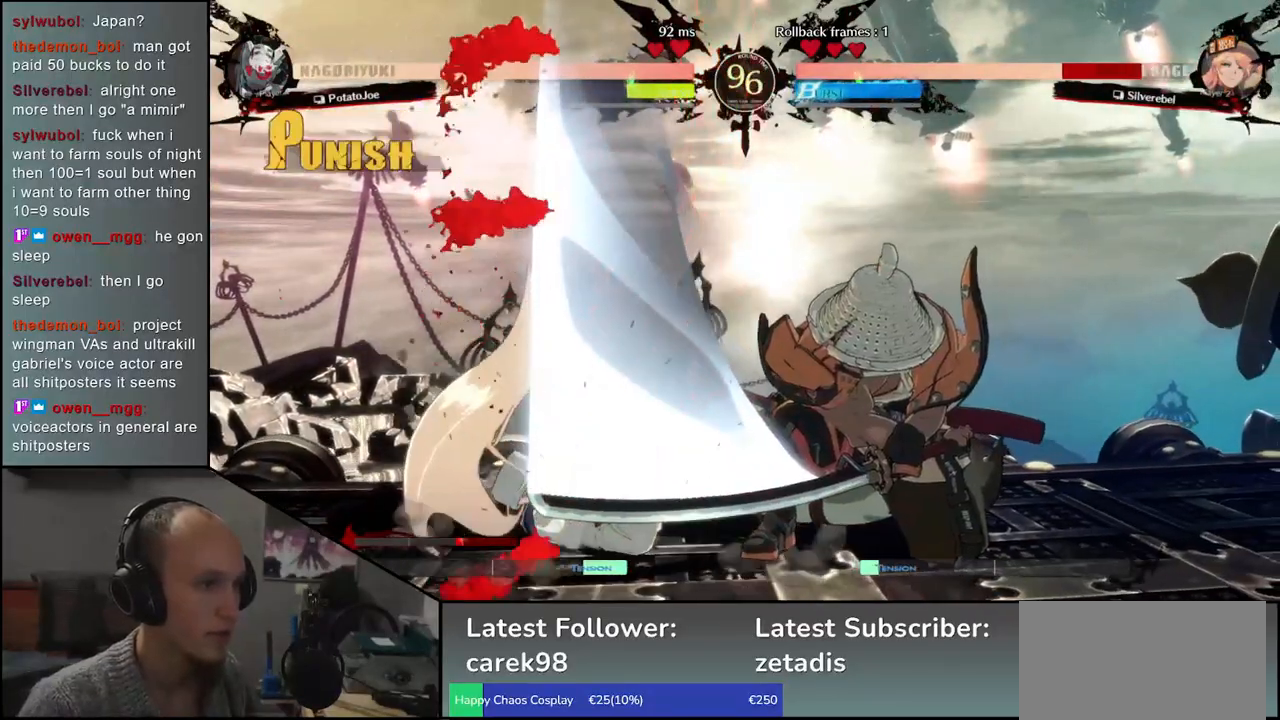
{"buttons": [], "left_stick": "center", "events": [[133, "left_stick", "center"]]}
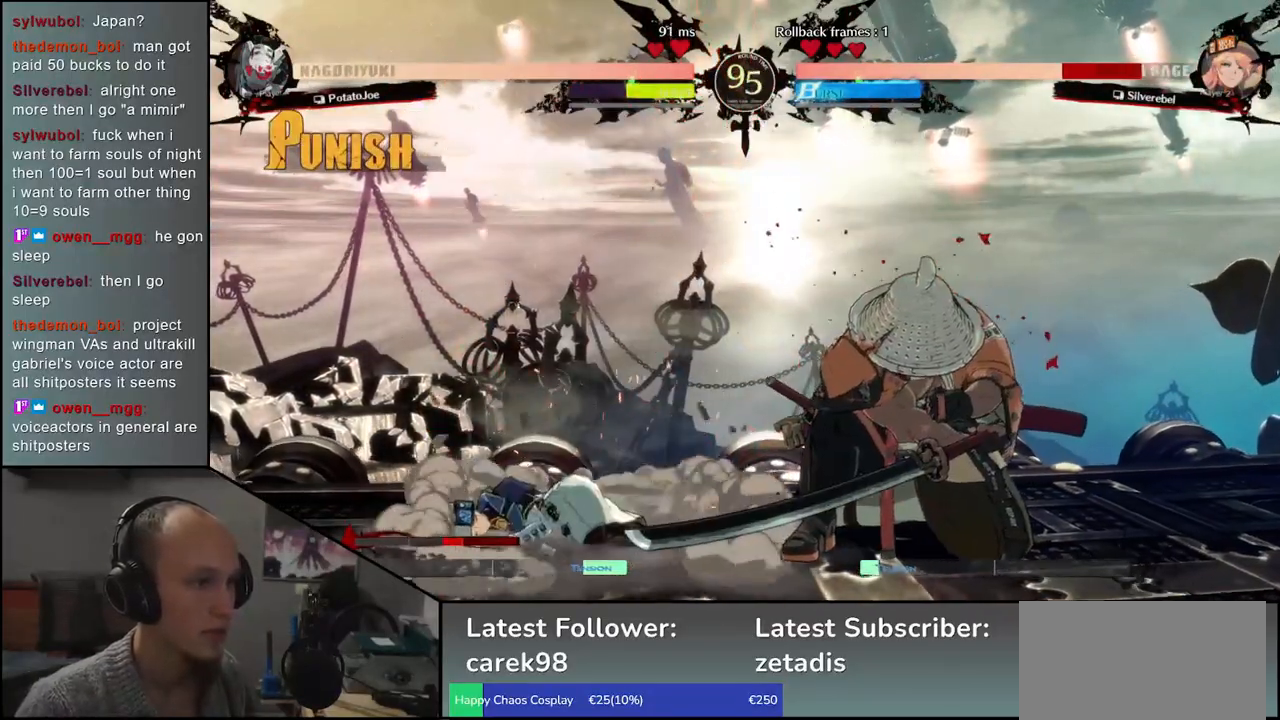
{"buttons": [], "left_stick": "right", "events": [[50, "left_stick", "right"]]}
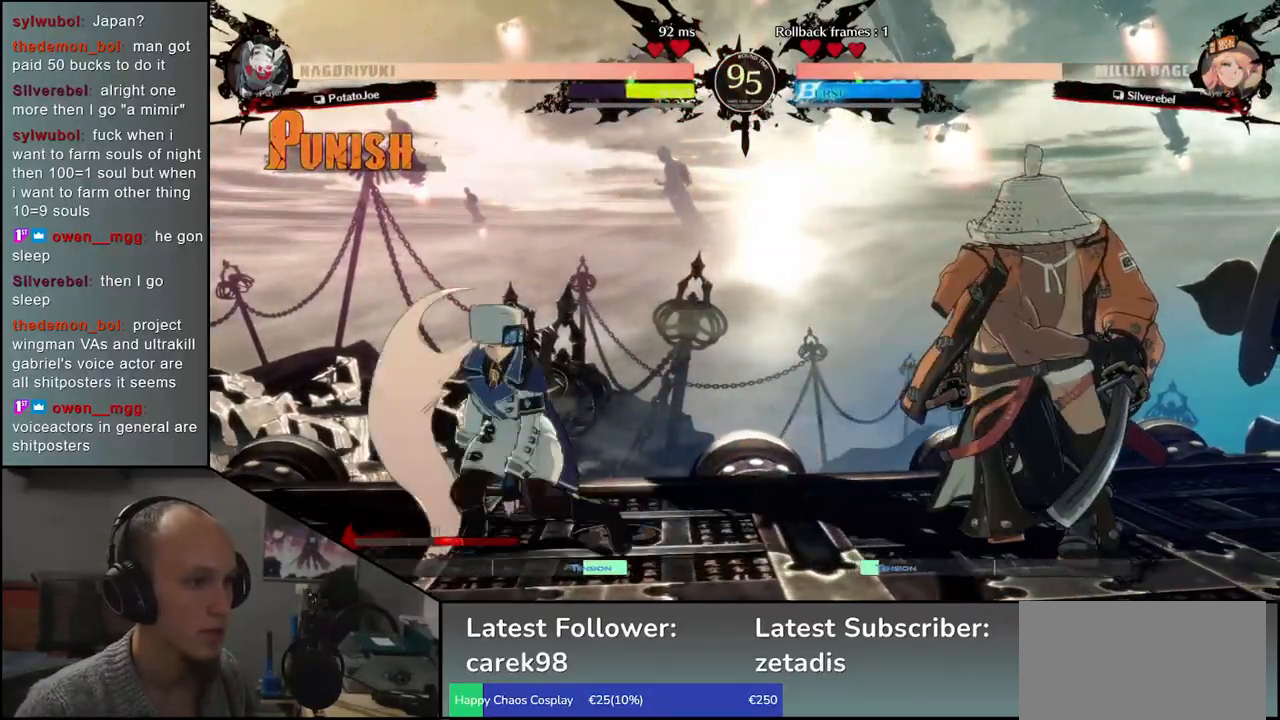
{"buttons": [], "left_stick": "left", "events": [[50, "left_stick", "left"], [317, "SQUARE", "down"], [450, "SQUARE", "up"]]}
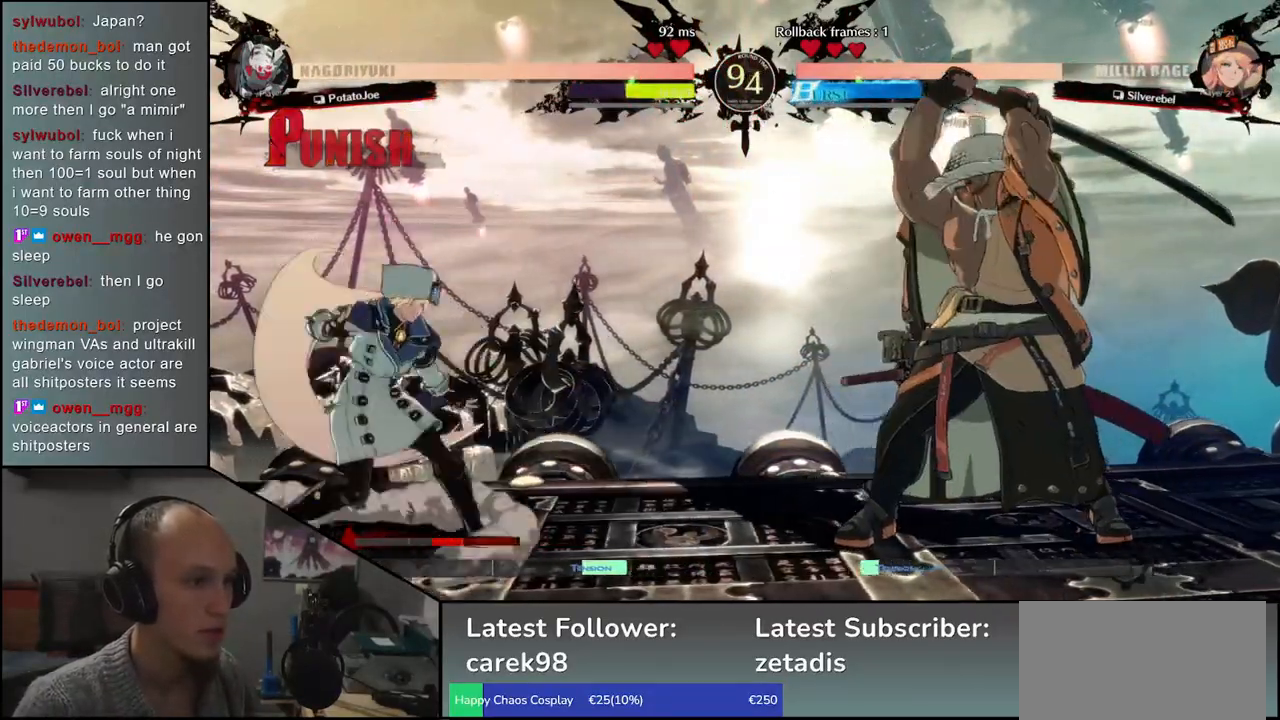
{"buttons": [], "left_stick": "right", "events": [[267, "left_stick", "right"]]}
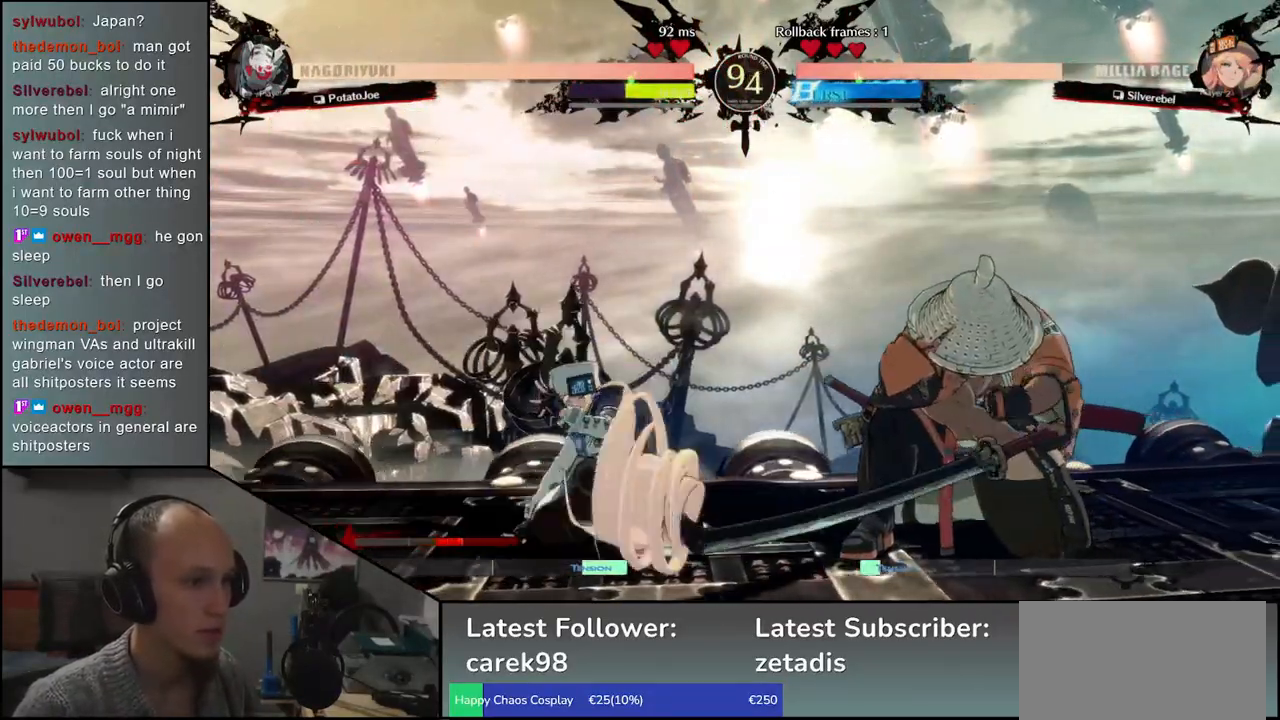
{"buttons": [], "left_stick": "right", "events": [[50, "R2", "down"], [150, "R2", "up"], [233, "R2", "down"], [317, "R2", "up"]]}
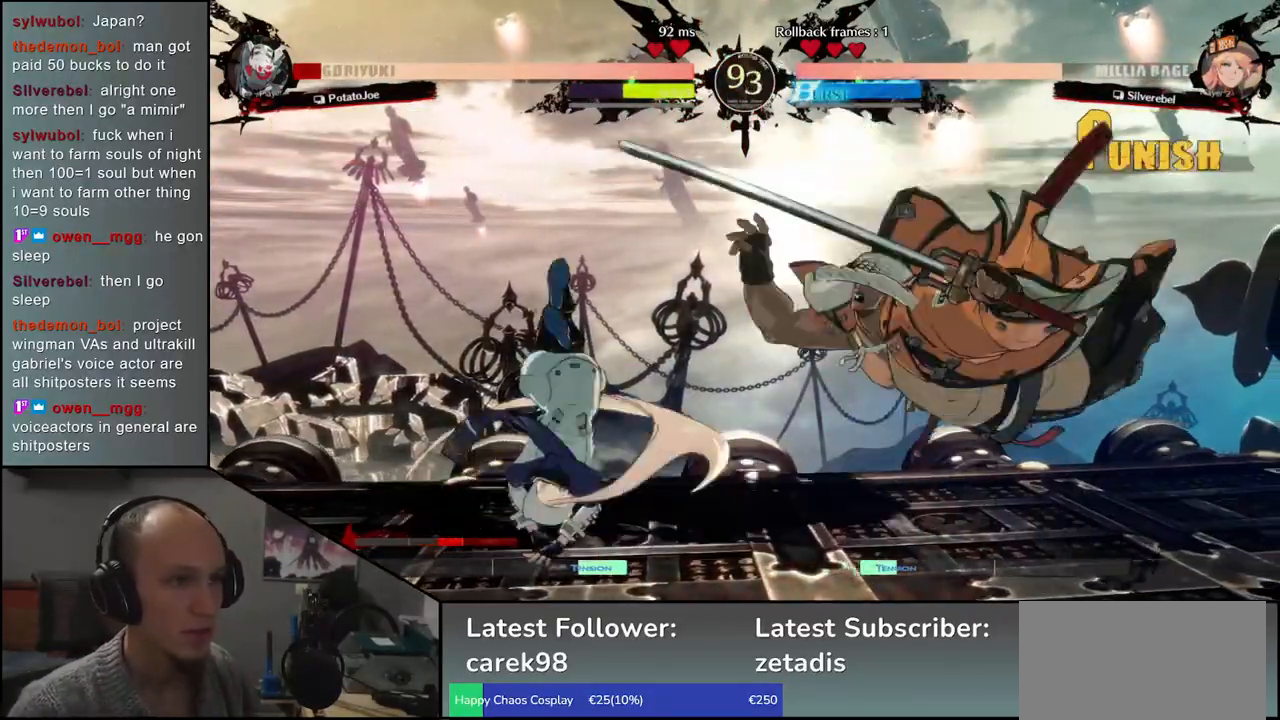
{"buttons": [], "left_stick": "left", "events": [[500, "left_stick", "left"]]}
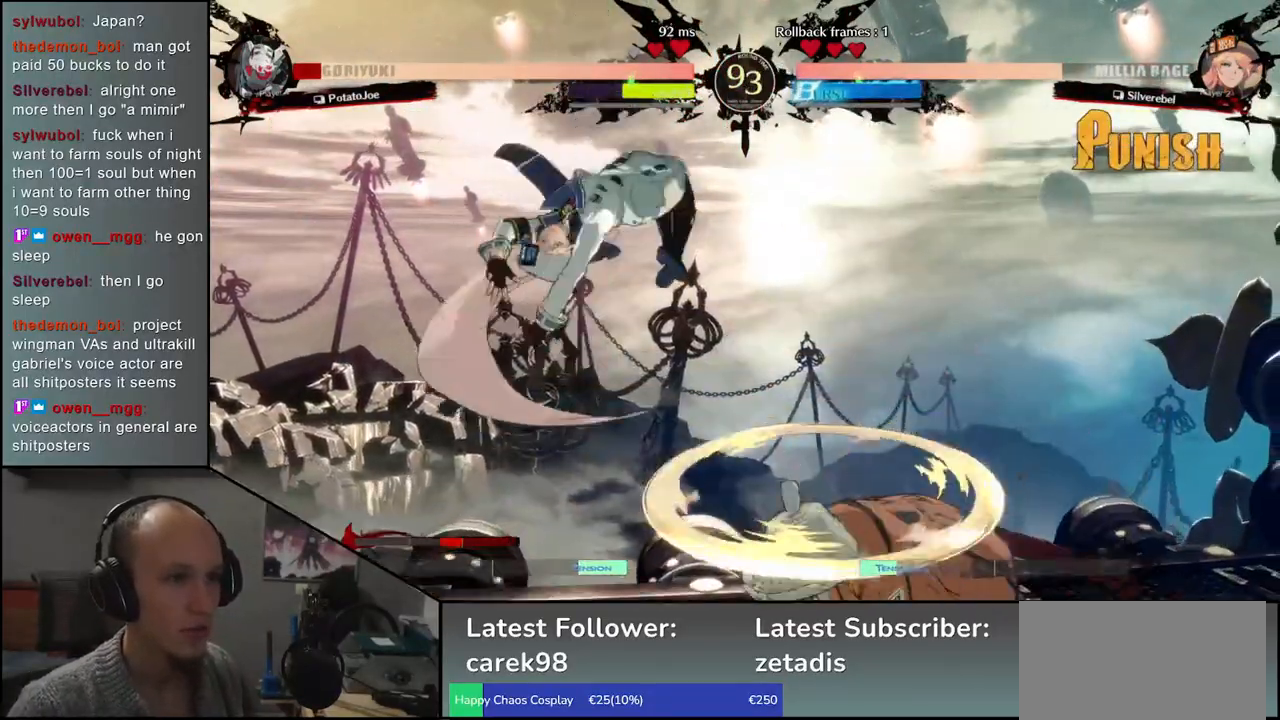
{"buttons": [], "left_stick": "right", "events": [[117, "left_stick", "right"], [133, "L1", "down"], [233, "L1", "up"], [267, "left_stick", "center"], [317, "left_stick", "down"], [400, "L1", "down"], [400, "left_stick", "right"], [483, "L1", "up"]]}
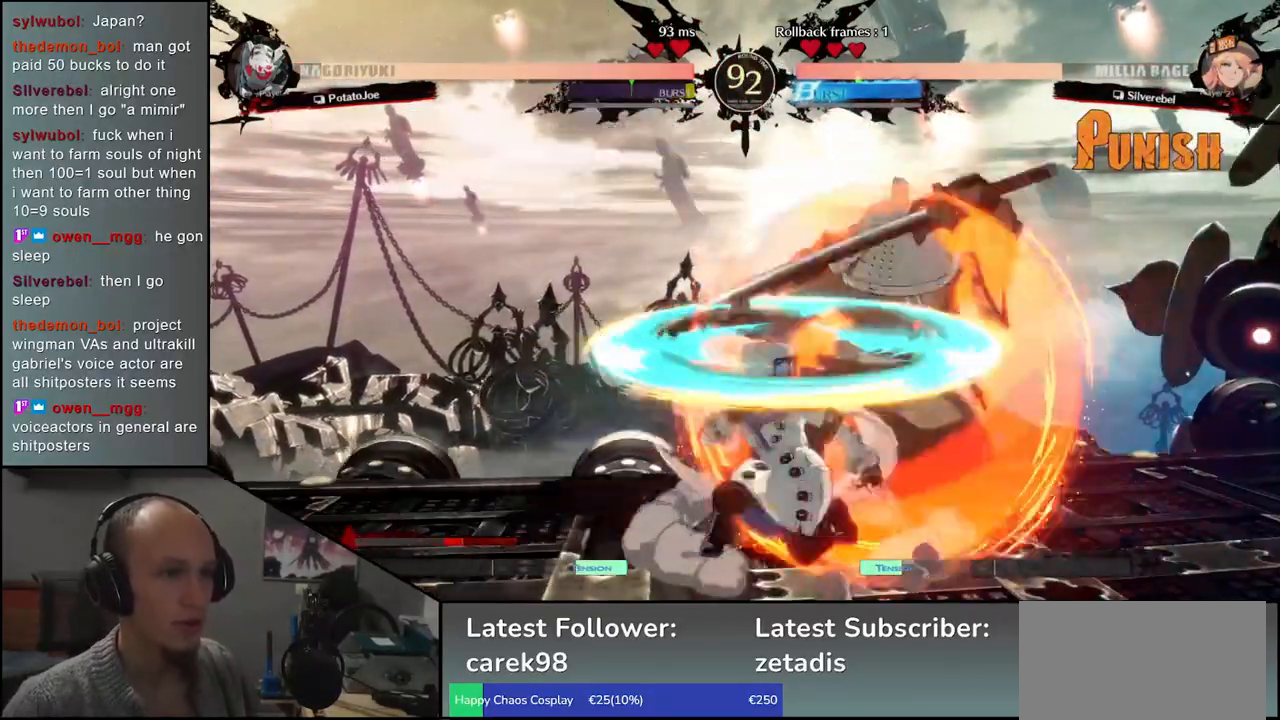
{"buttons": [], "left_stick": "center", "events": [[50, "left_stick", "center"]]}
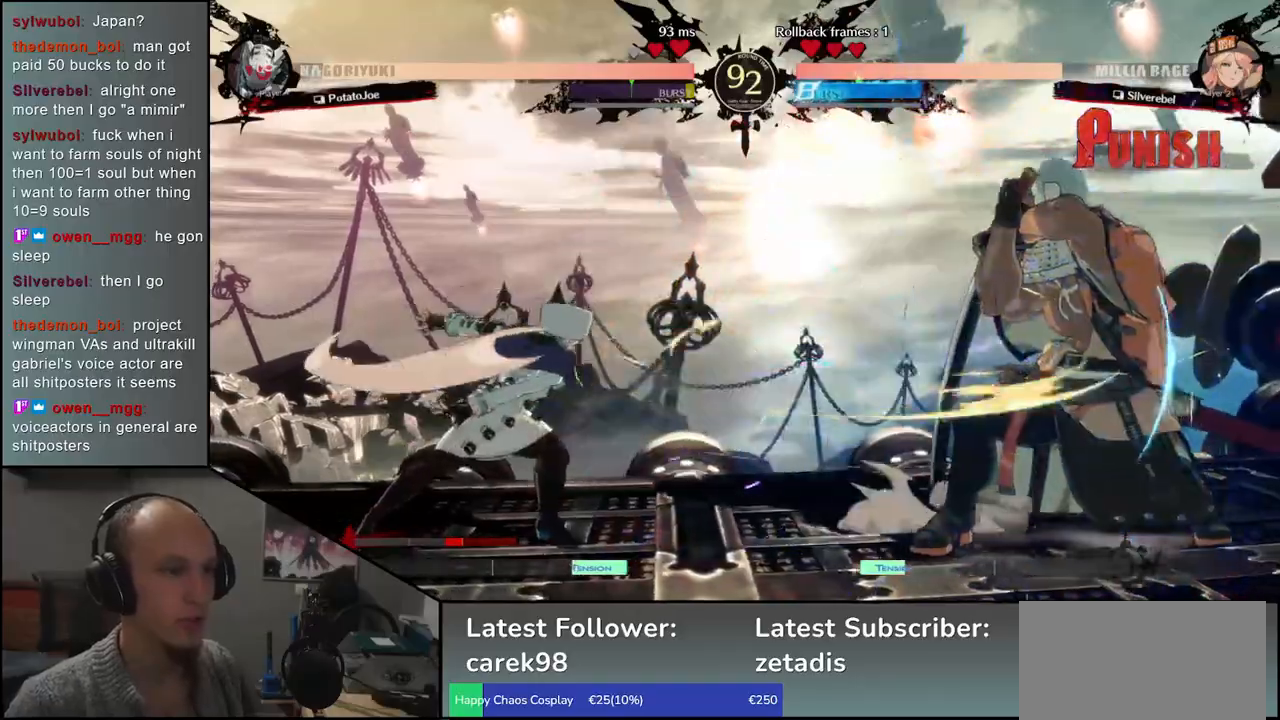
{"buttons": [], "left_stick": "center", "events": [[50, "TRIANGLE", "down"], [117, "TRIANGLE", "up"], [250, "TRIANGLE", "down"], [317, "TRIANGLE", "up"]]}
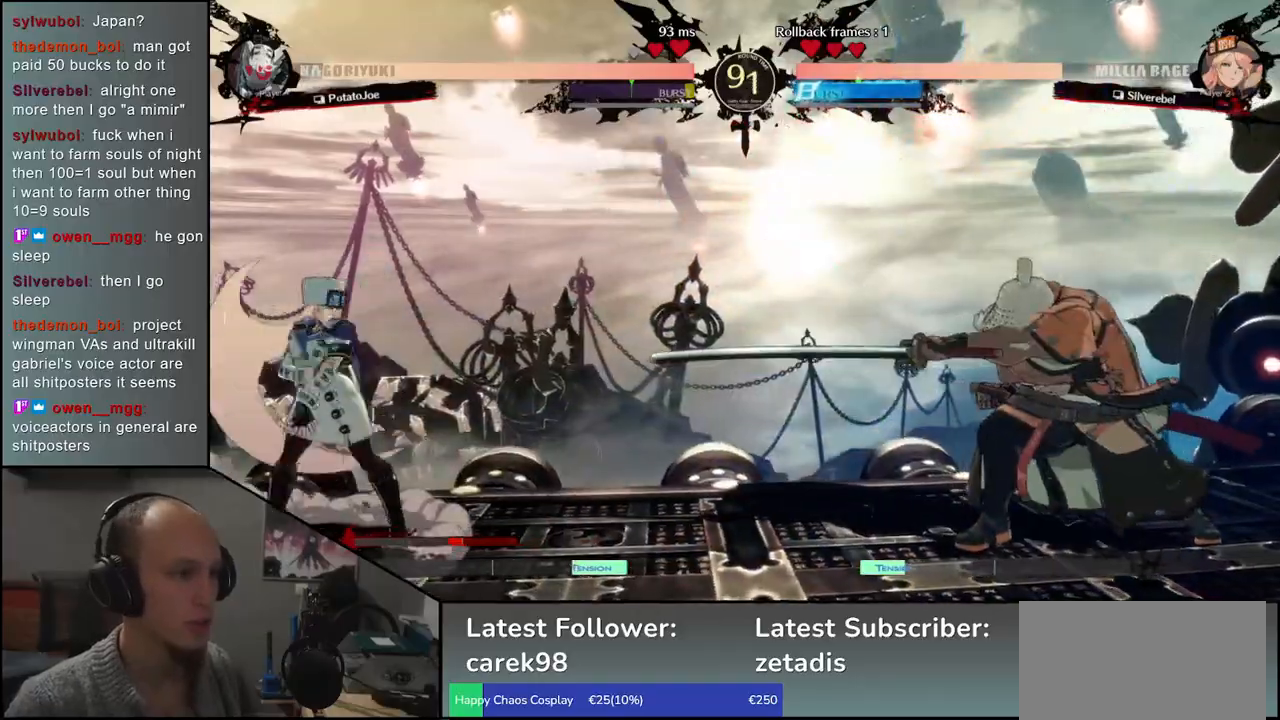
{"buttons": ["SQUARE"], "left_stick": "left", "events": [[67, "left_stick", "down"], [183, "left_stick", "left"], [483, "SQUARE", "down"]]}
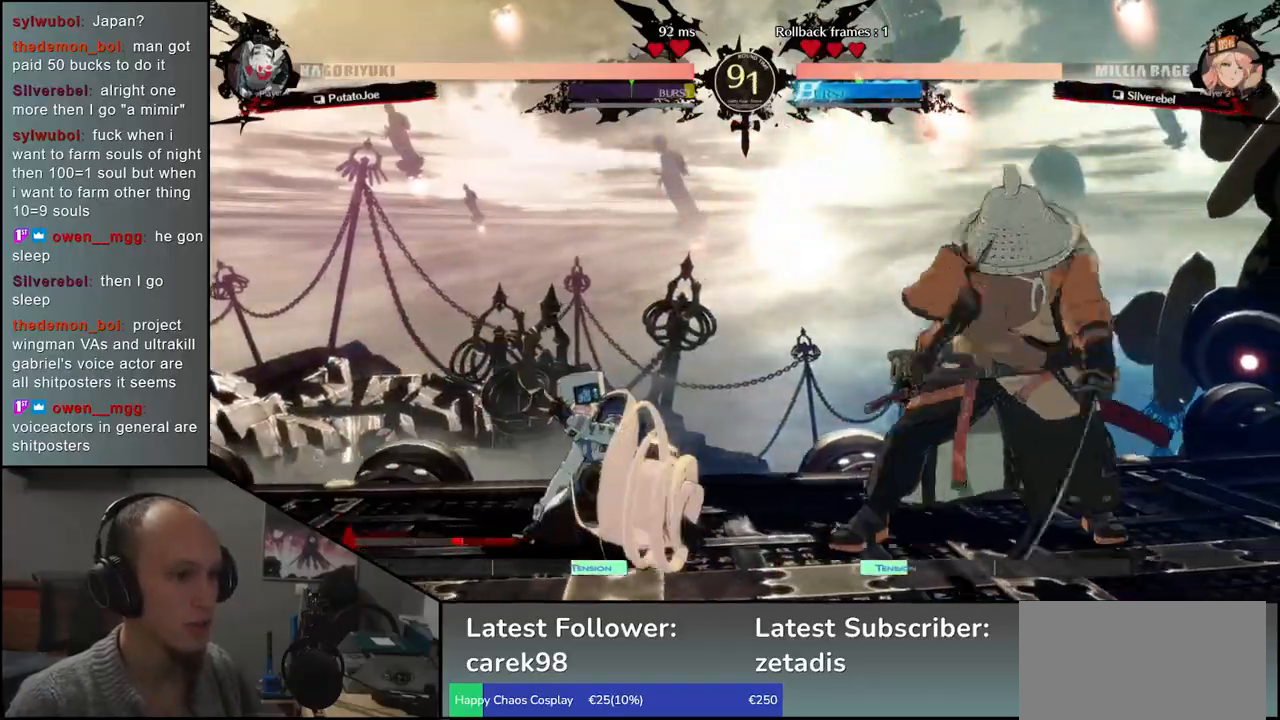
{"buttons": [], "left_stick": "center", "events": [[83, "SQUARE", "up"], [183, "SQUARE", "down"], [267, "SQUARE", "up"], [483, "left_stick", "center"]]}
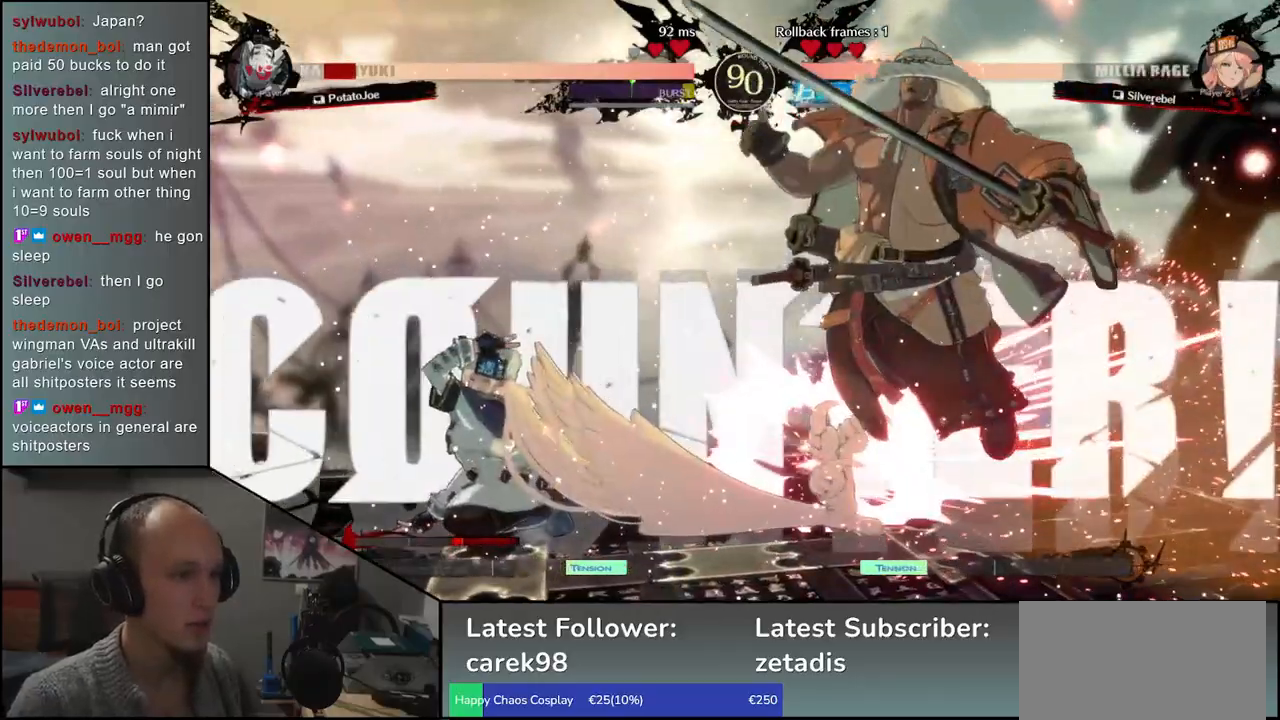
{"buttons": [], "left_stick": "right", "events": [[17, "left_stick", "right"]]}
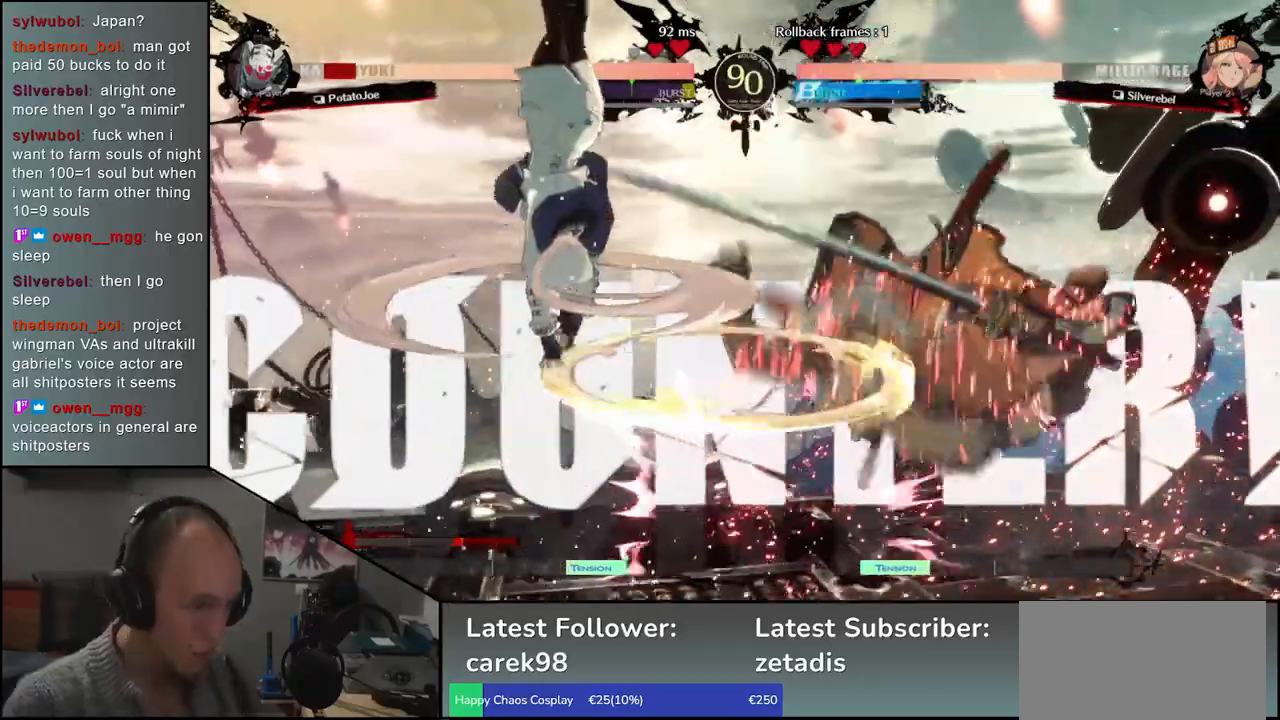
{"buttons": [], "left_stick": "right", "events": []}
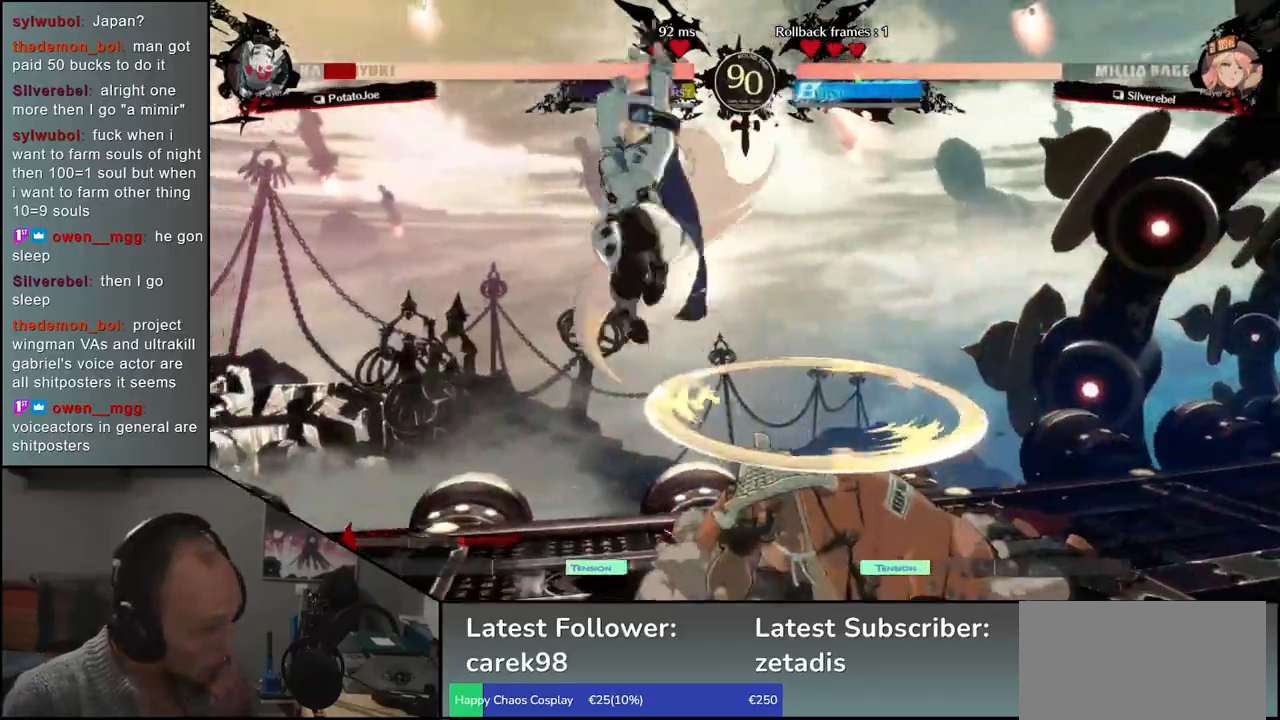
{"buttons": [], "left_stick": "right", "events": []}
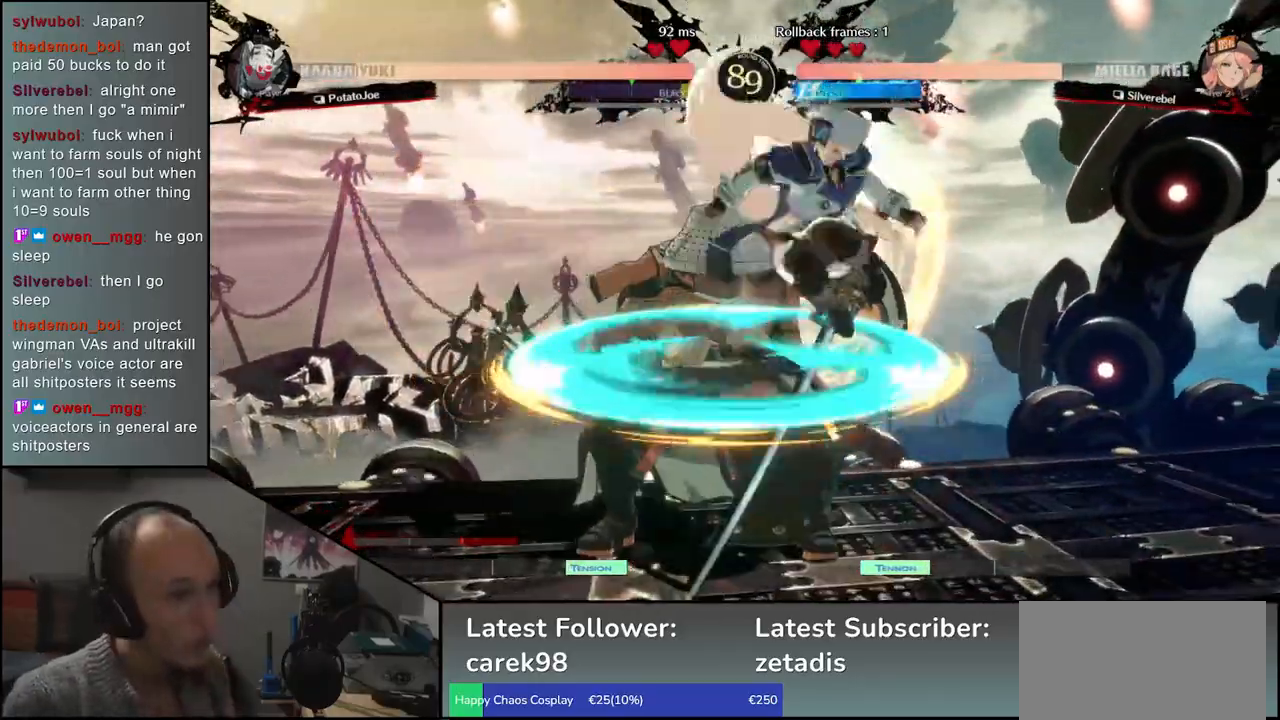
{"buttons": [], "left_stick": "left", "events": [[133, "left_stick", "left"]]}
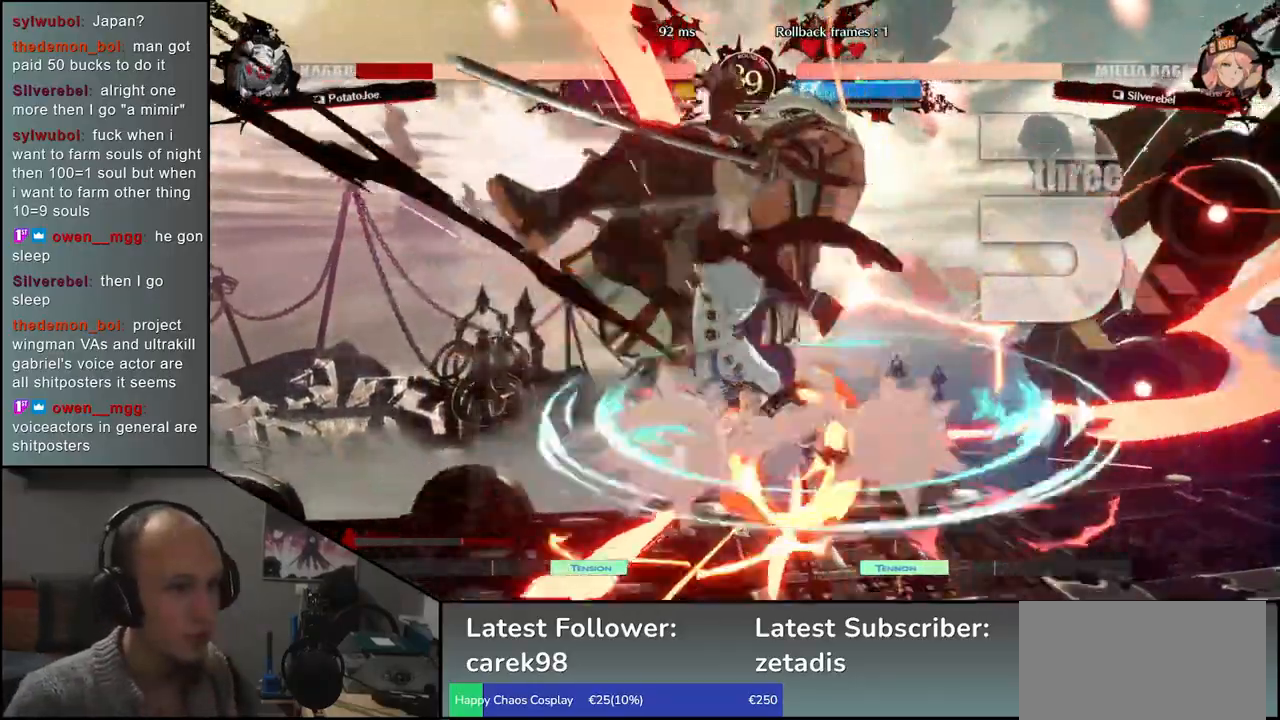
{"buttons": [], "left_stick": "left", "events": [[100, "left_stick", "down-left"], [433, "left_stick", "left"]]}
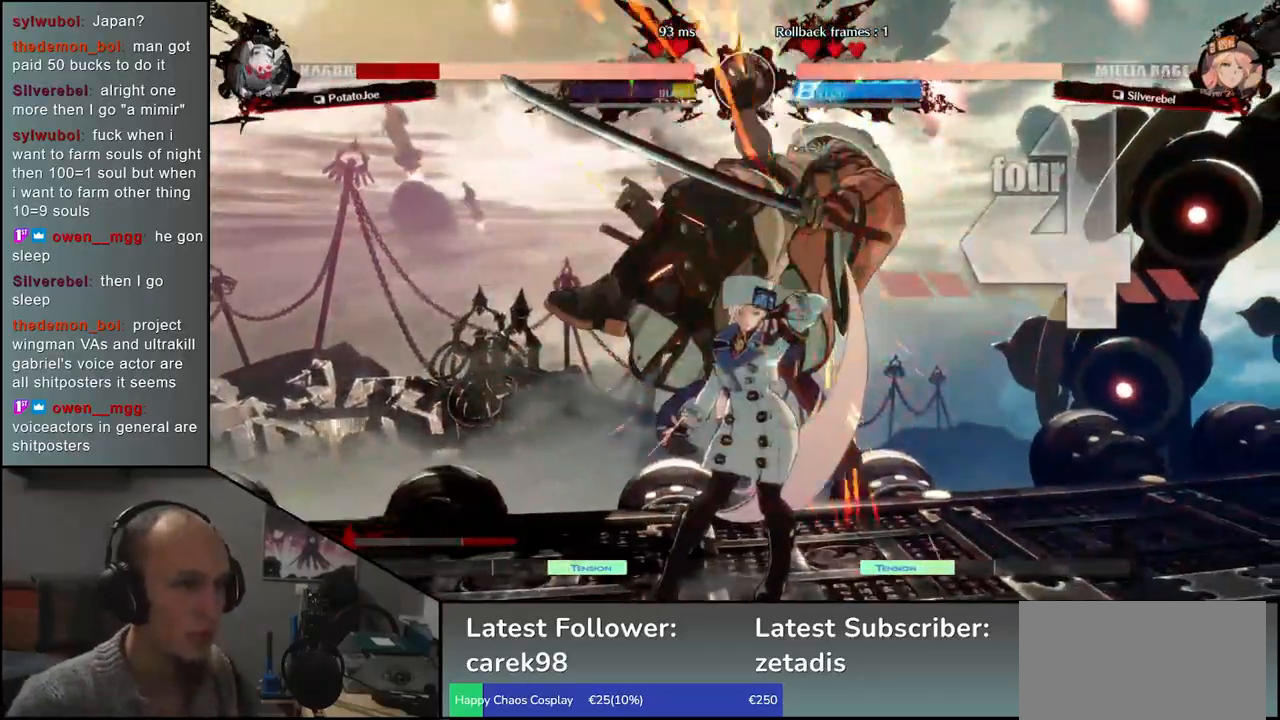
{"buttons": [], "left_stick": "left", "events": []}
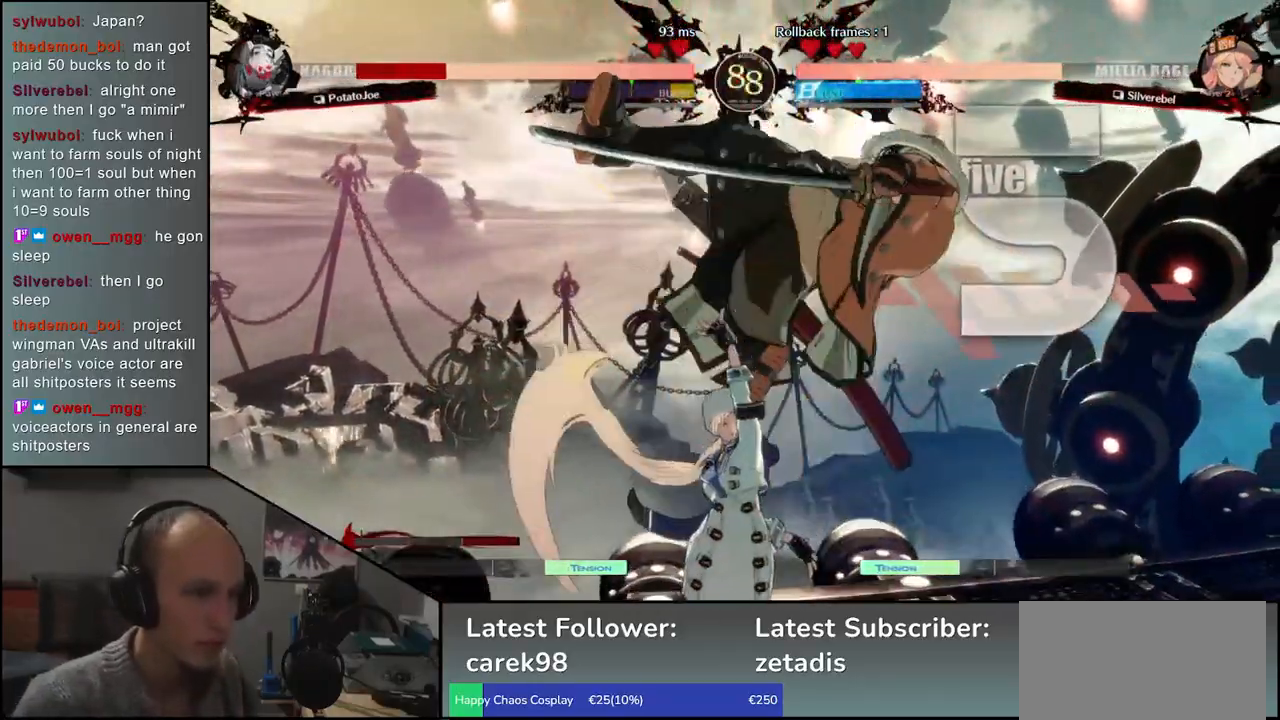
{"buttons": [], "left_stick": "right", "events": [[50, "left_stick", "right"]]}
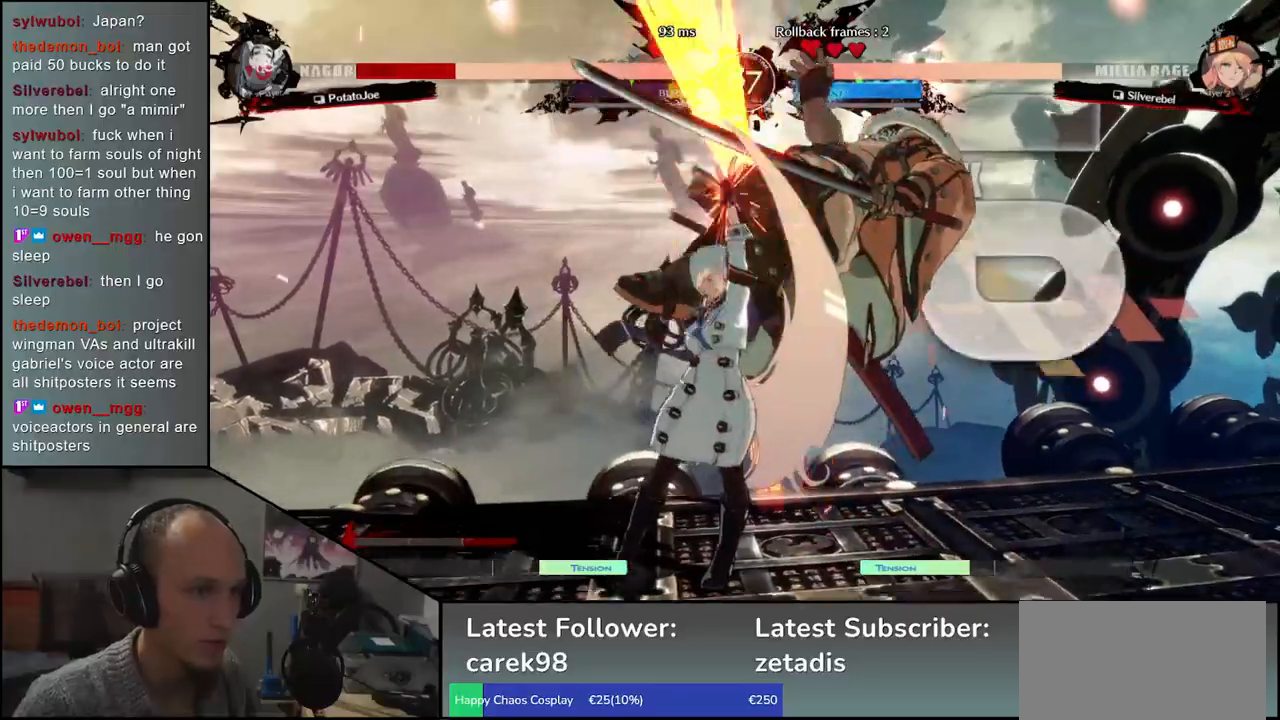
{"buttons": [], "left_stick": "right", "events": []}
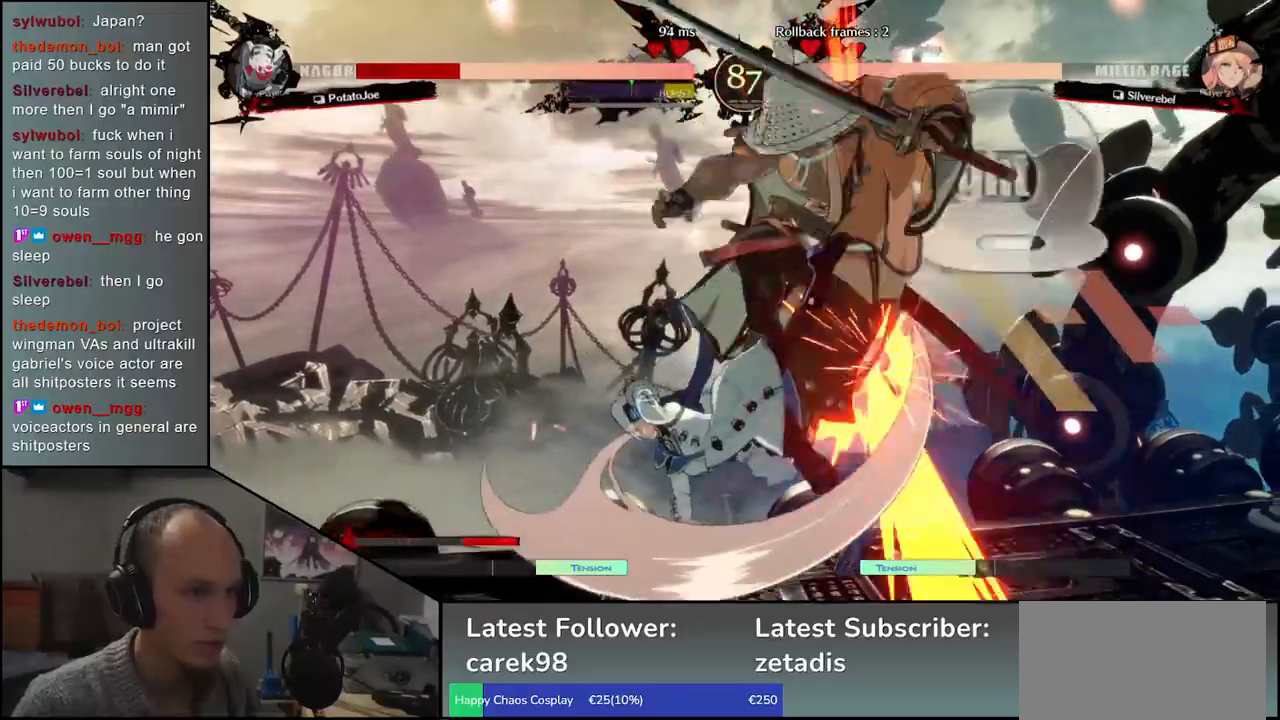
{"buttons": [], "left_stick": "right", "events": []}